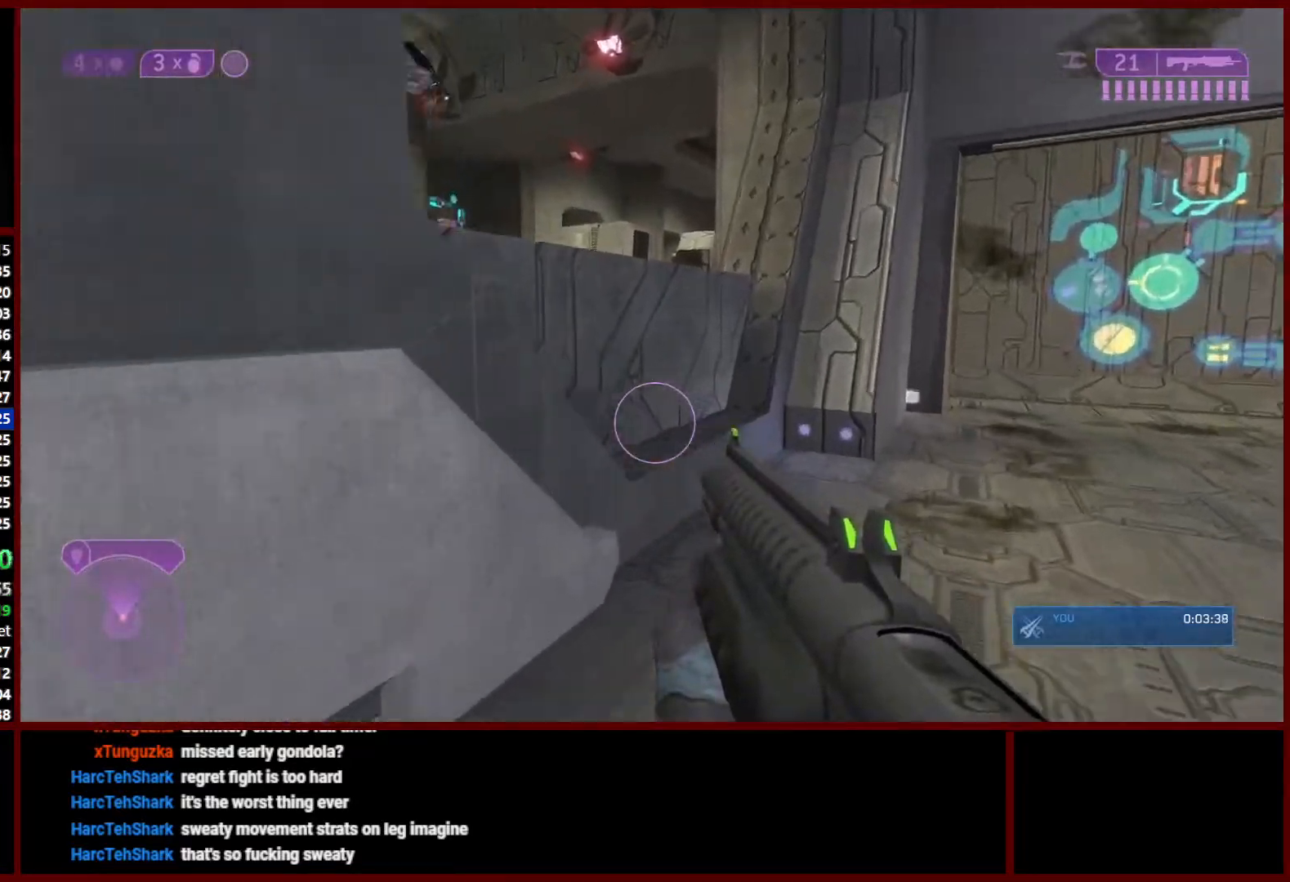
Gameplay with a controller (Xbox layout); each line is a JSON object with the inputs held at the frame after it (dt_ms = milliseconds from this image to that frame). "events" lists button and stick changes between this image and that frame as [ms after this image, input, new state], when the widget could be followed in between.
{"dt_ms": 500, "buttons": [], "left_stick": "up", "right_stick": "down", "events": [[50, "L1", "down"], [100, "right_stick", "center"], [200, "L1", "up"], [217, "right_stick", "down"]]}
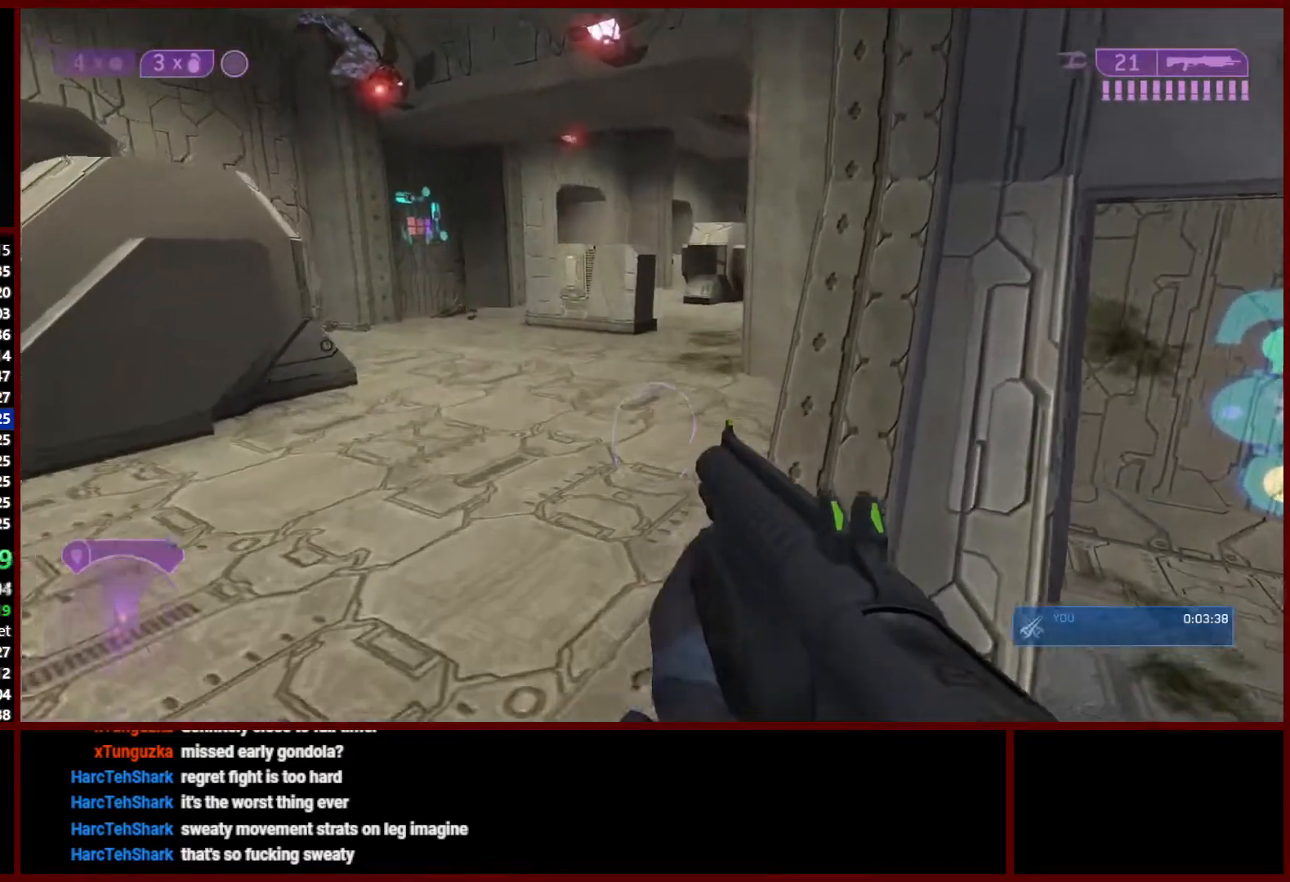
{"dt_ms": 500, "buttons": [], "left_stick": "up", "right_stick": "center", "events": [[150, "right_stick", "down-right"], [250, "right_stick", "center"]]}
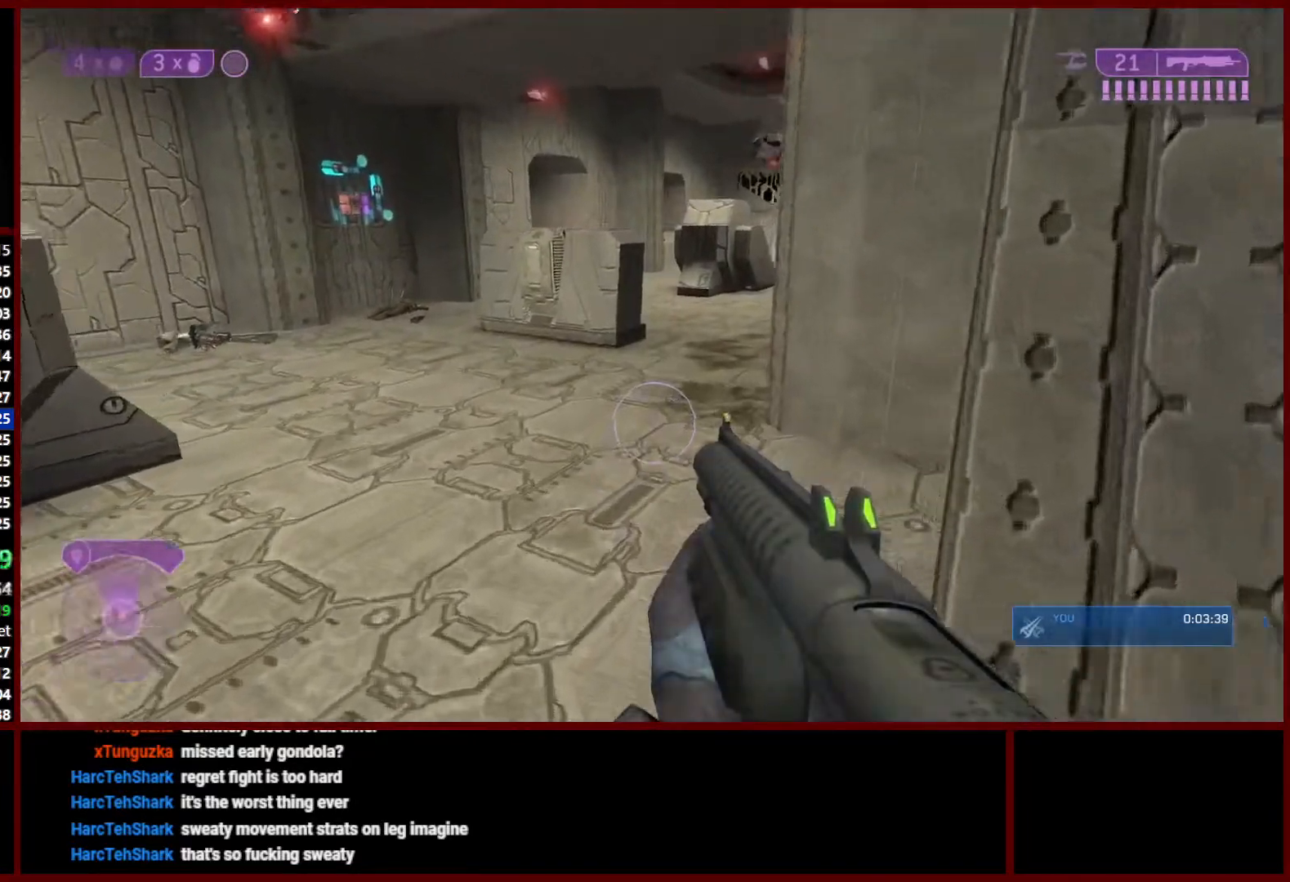
{"dt_ms": 500, "buttons": [], "left_stick": "up", "right_stick": "center", "events": [[33, "DPAD_UP", "down"], [150, "DPAD_UP", "up"]]}
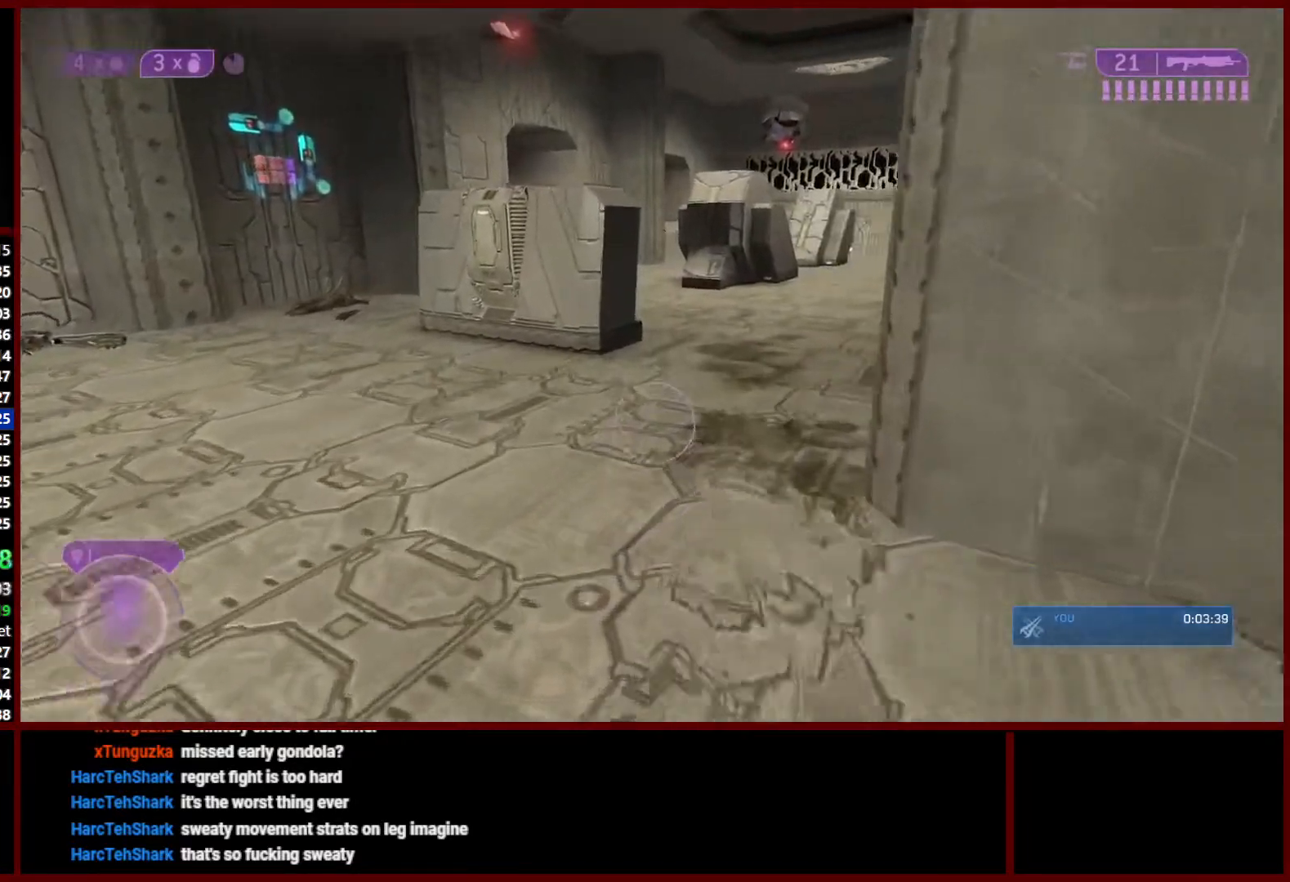
{"dt_ms": 500, "buttons": [], "left_stick": "up-left", "right_stick": "right", "events": [[100, "right_stick", "right"], [233, "left_stick", "up-left"]]}
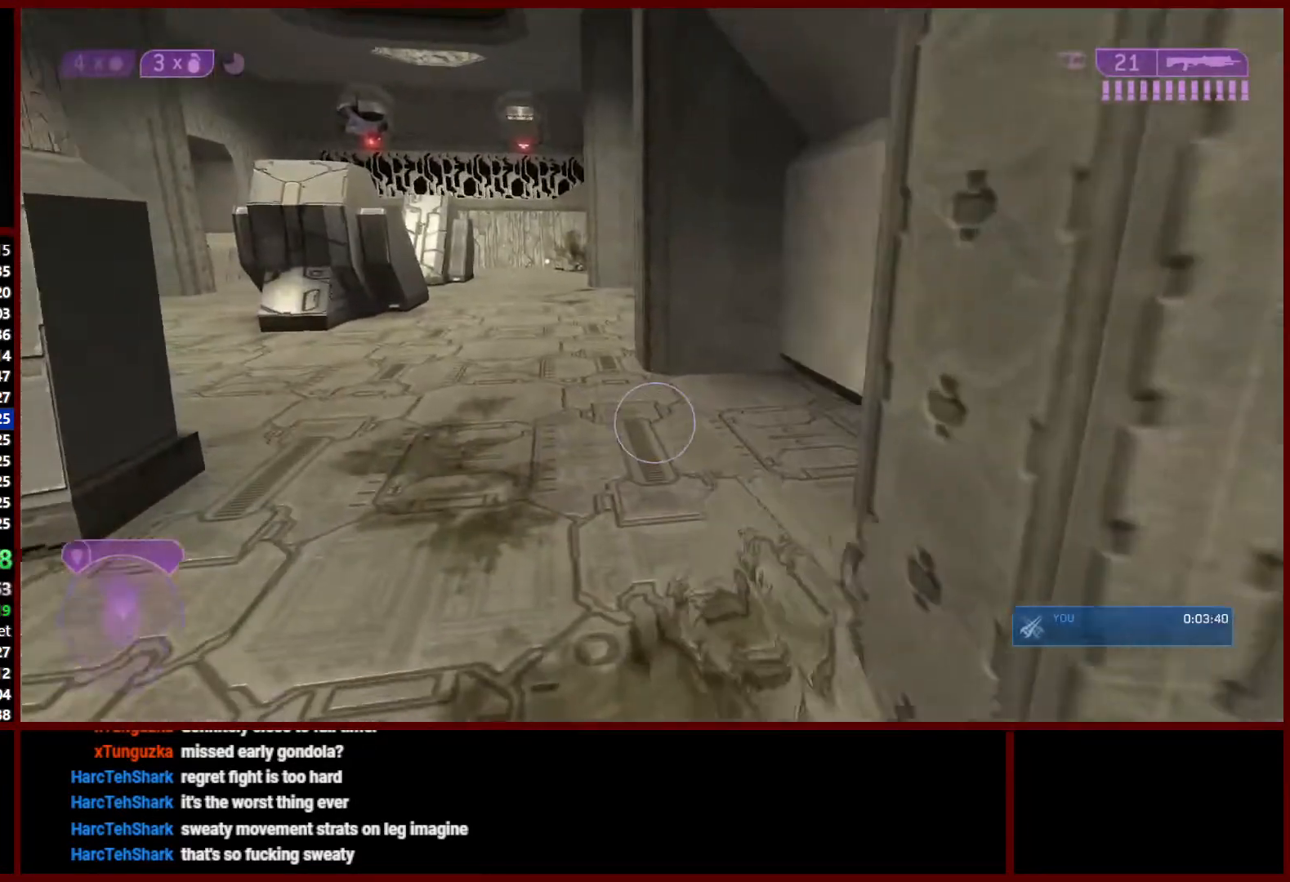
{"dt_ms": 500, "buttons": [], "left_stick": "up-left", "right_stick": "up-right", "events": [[283, "right_stick", "up-right"]]}
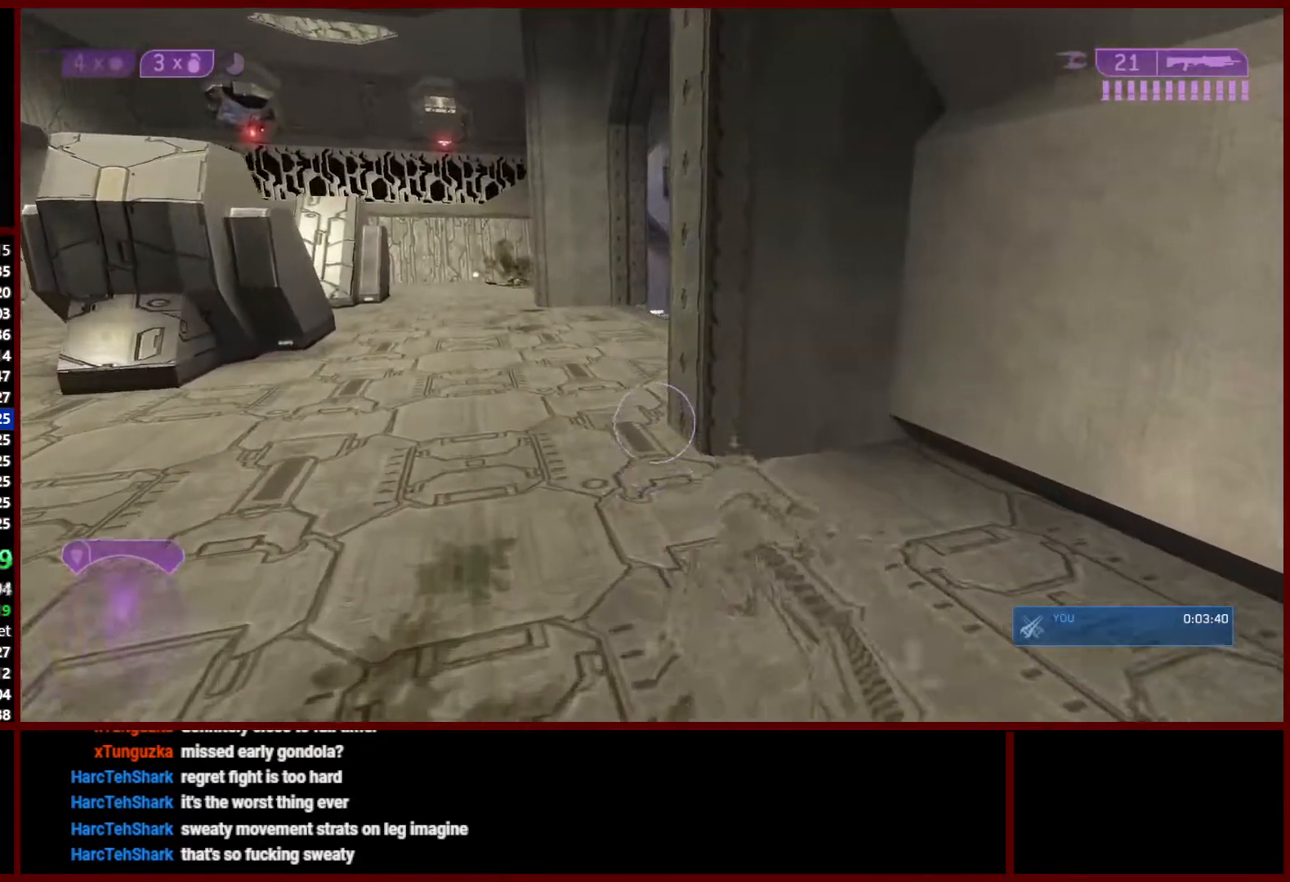
{"dt_ms": 500, "buttons": [], "left_stick": "up", "right_stick": "down-right", "events": [[117, "right_stick", "right"], [367, "right_stick", "down-right"], [483, "left_stick", "up"]]}
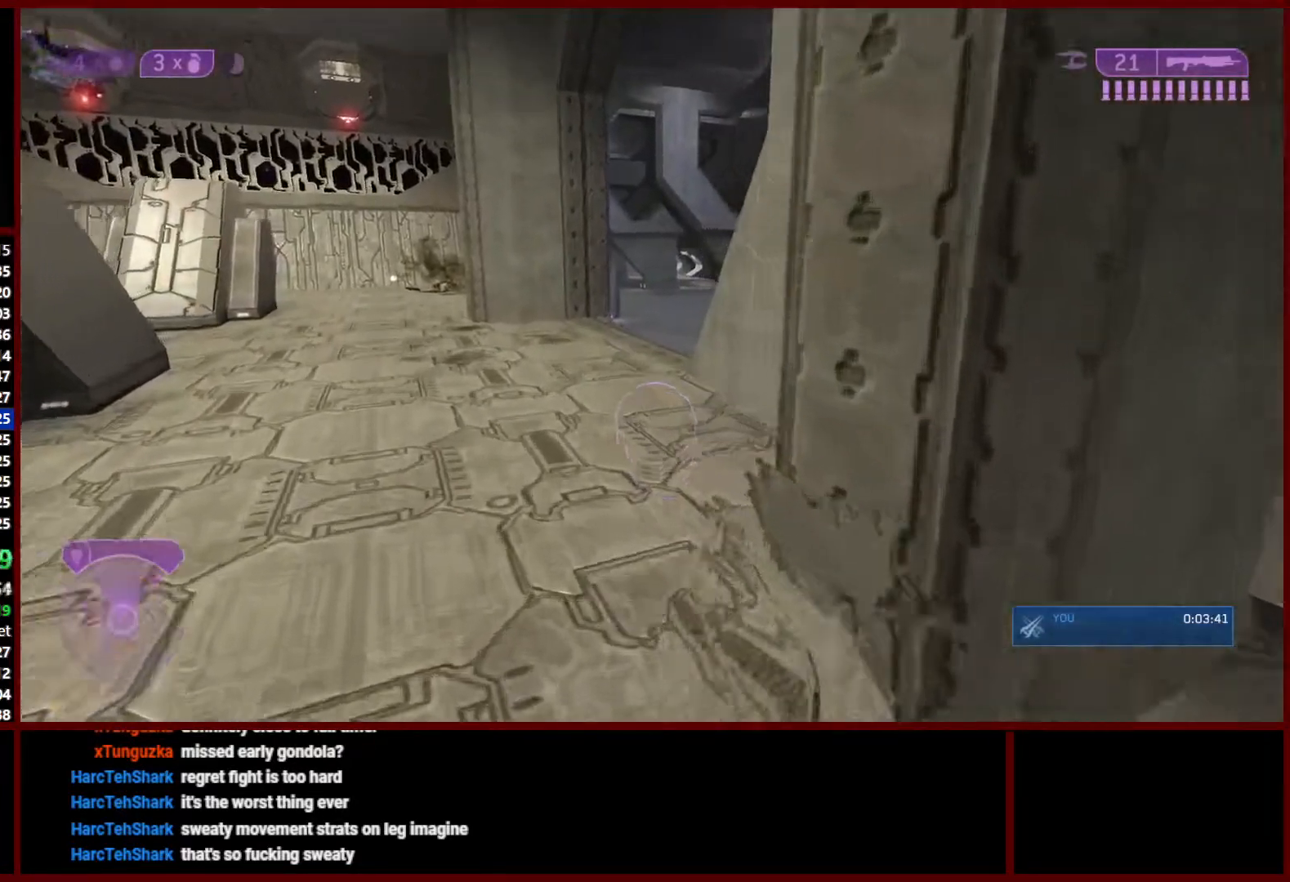
{"dt_ms": 500, "buttons": [], "left_stick": "up", "right_stick": "center", "events": [[183, "right_stick", "center"], [350, "Y", "down"], [450, "Y", "up"]]}
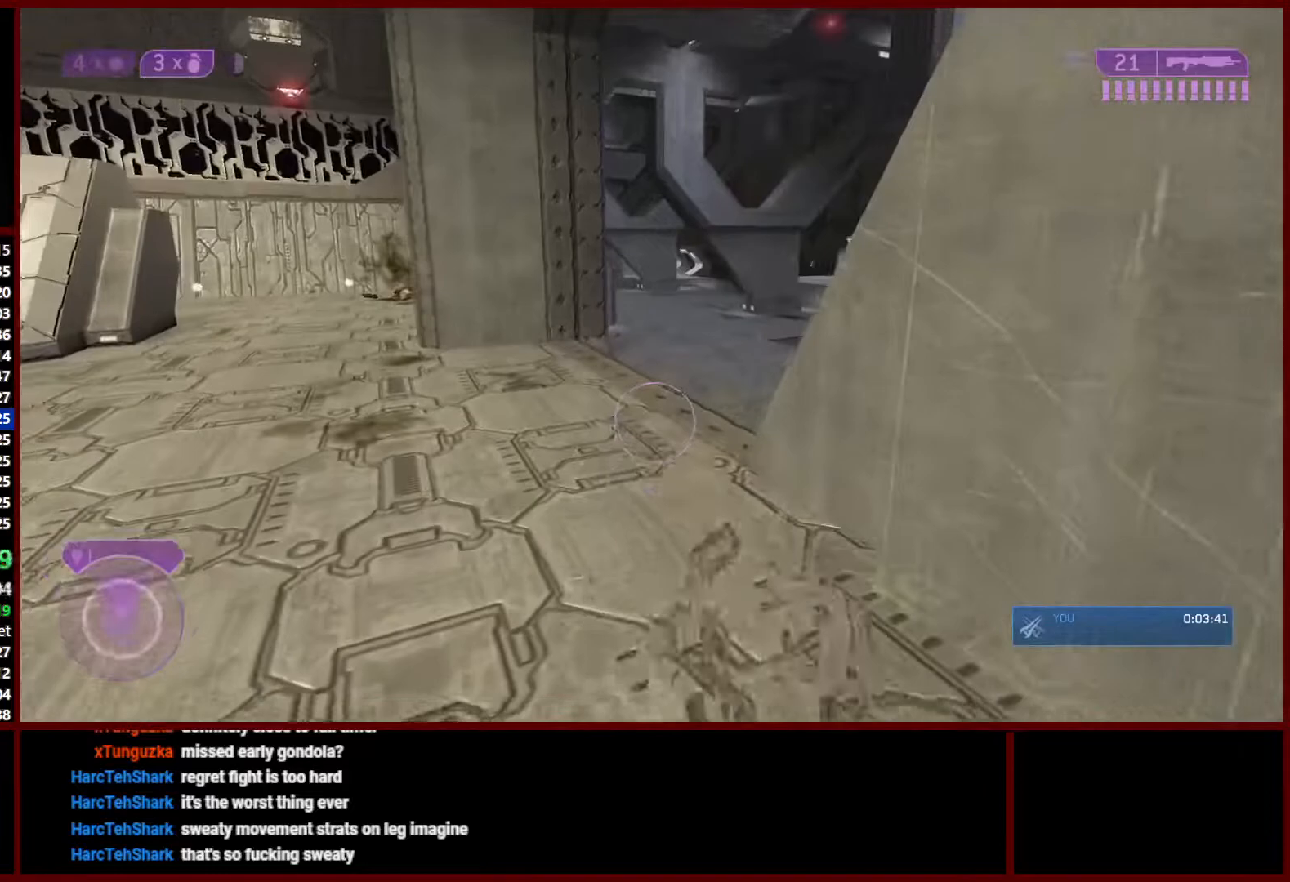
{"dt_ms": 1000, "buttons": [], "left_stick": "up", "right_stick": "center"}
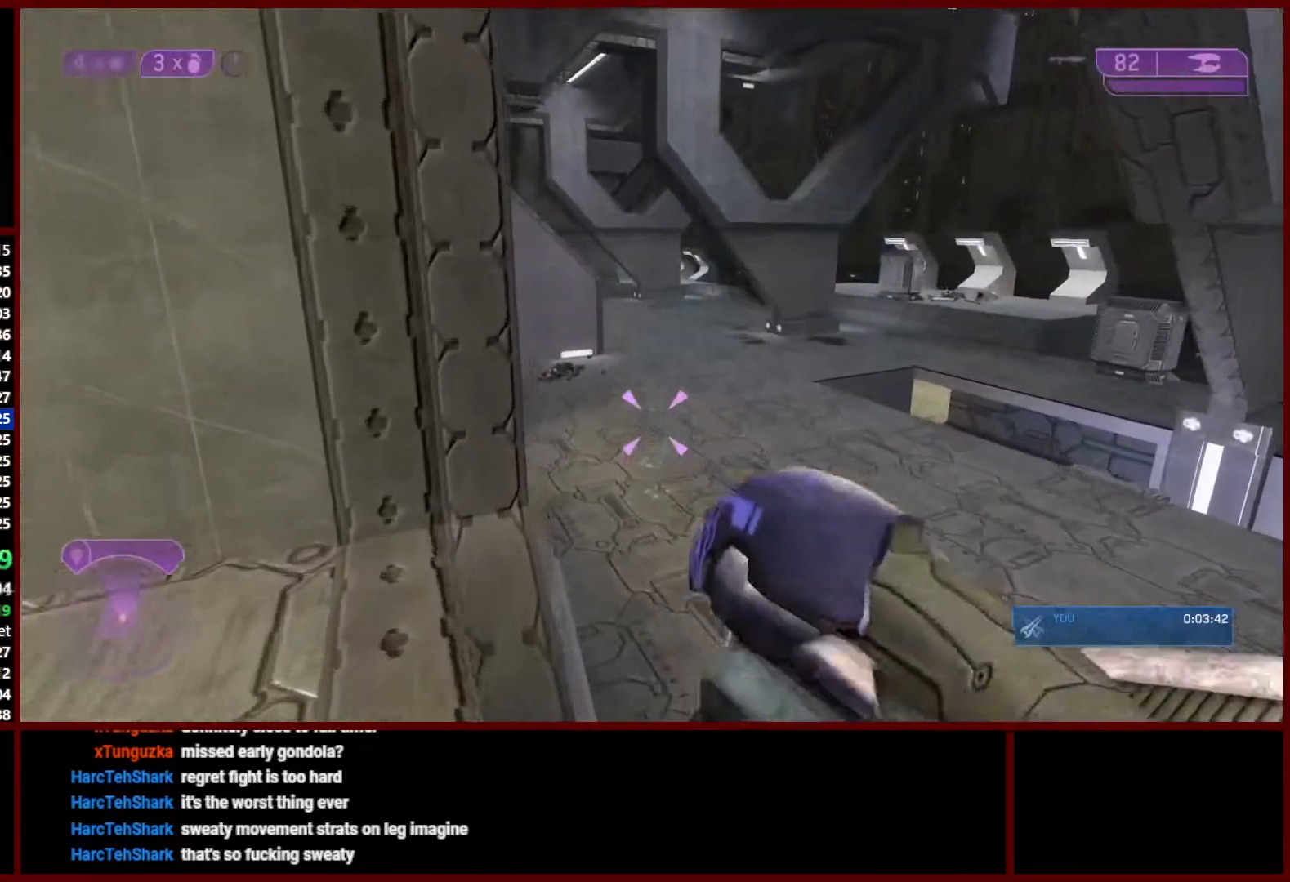
{"dt_ms": 500, "buttons": [], "left_stick": "up", "right_stick": "center", "events": []}
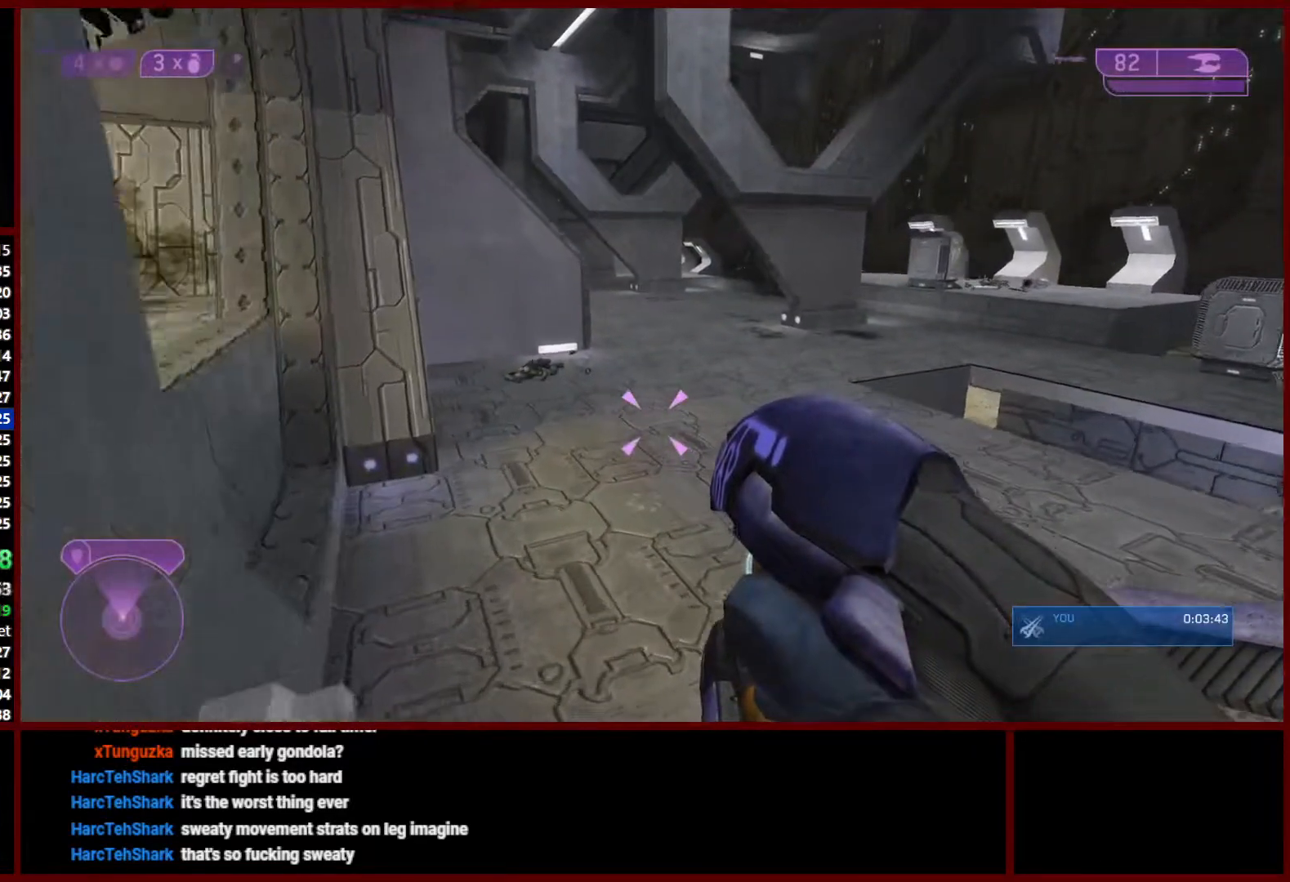
{"dt_ms": 500, "buttons": [], "left_stick": "up", "right_stick": "up-left", "events": [[50, "L3", "down"], [50, "right_stick", "up-left"], [300, "L3", "up"]]}
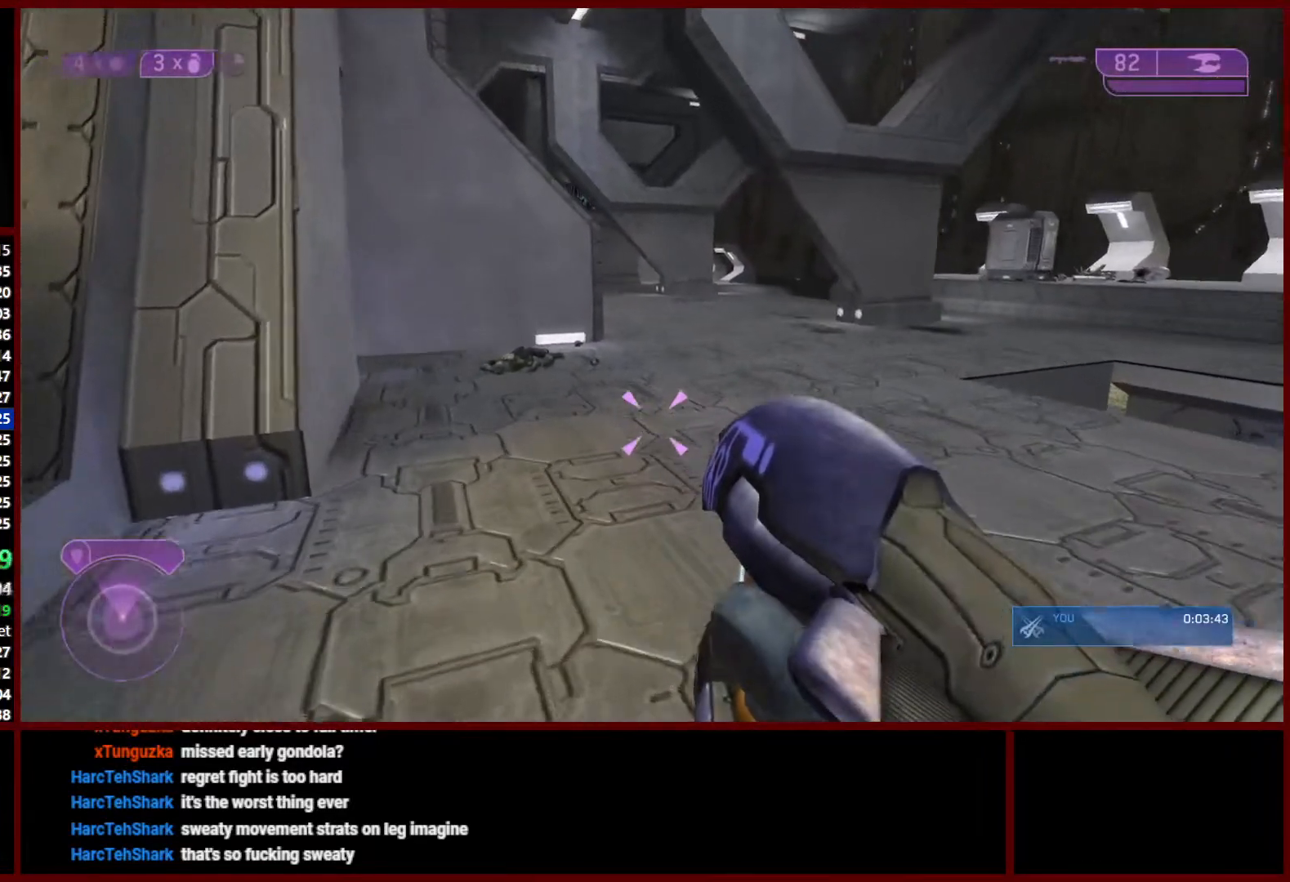
{"dt_ms": 500, "buttons": [], "left_stick": "up", "right_stick": "up-left", "events": [[100, "Y", "down"], [167, "Y", "up"], [217, "Y", "down"], [283, "Y", "up"]]}
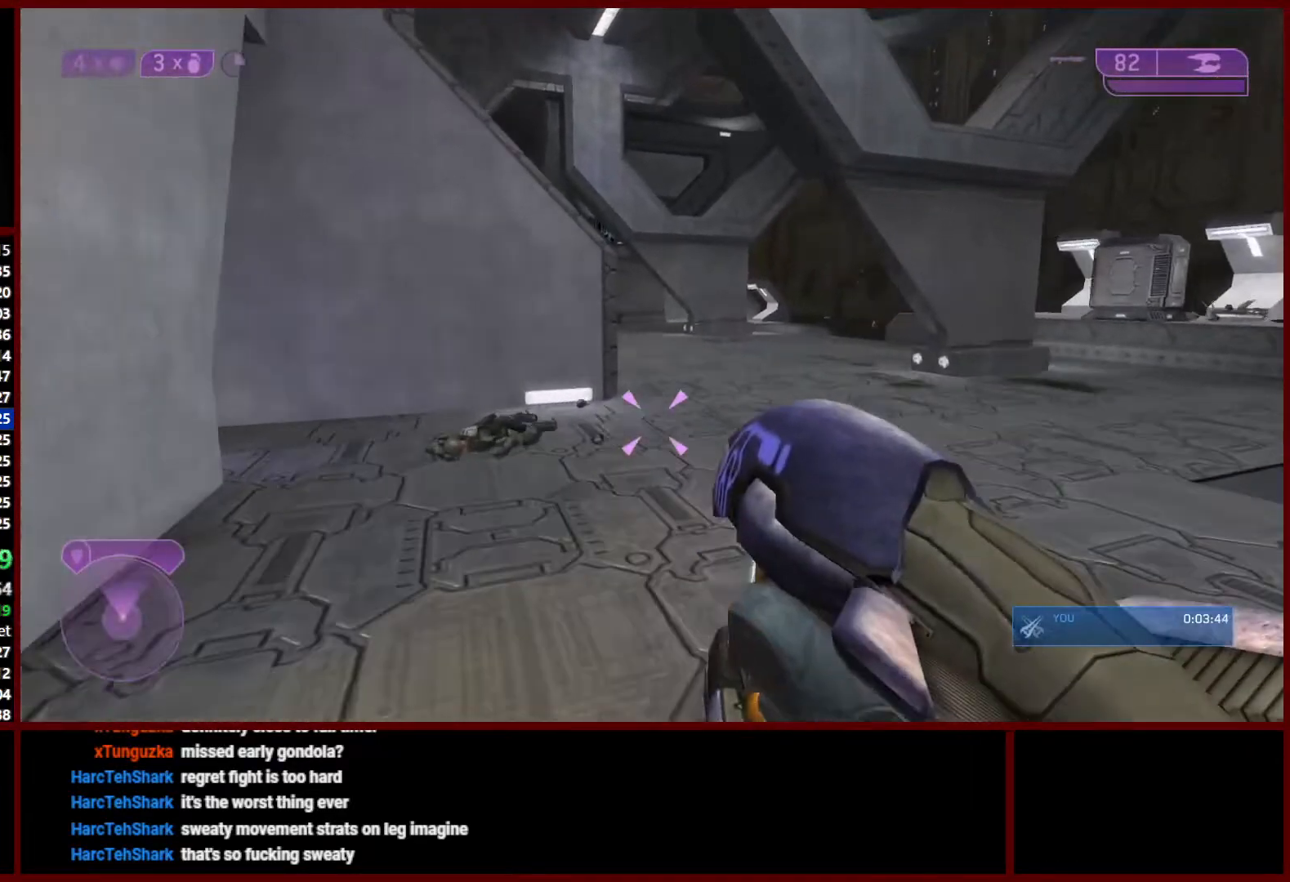
{"dt_ms": 500, "buttons": [], "left_stick": "up", "right_stick": "up", "events": [[250, "right_stick", "up"]]}
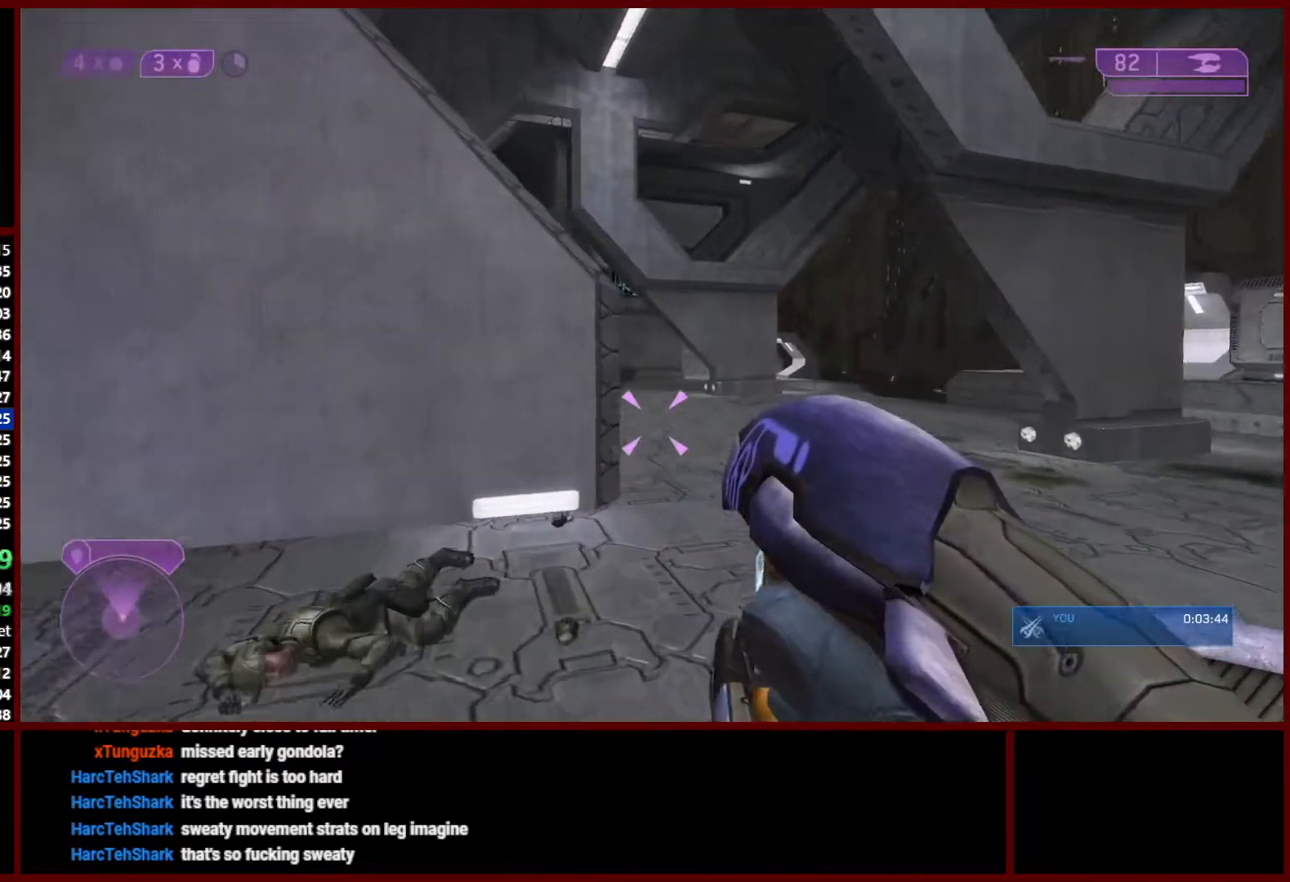
{"dt_ms": 500, "buttons": ["L3"], "left_stick": "up-right", "right_stick": "left", "events": [[283, "L1", "down"], [383, "L1", "up"], [400, "right_stick", "left"], [417, "L3", "down"], [450, "left_stick", "up-right"]]}
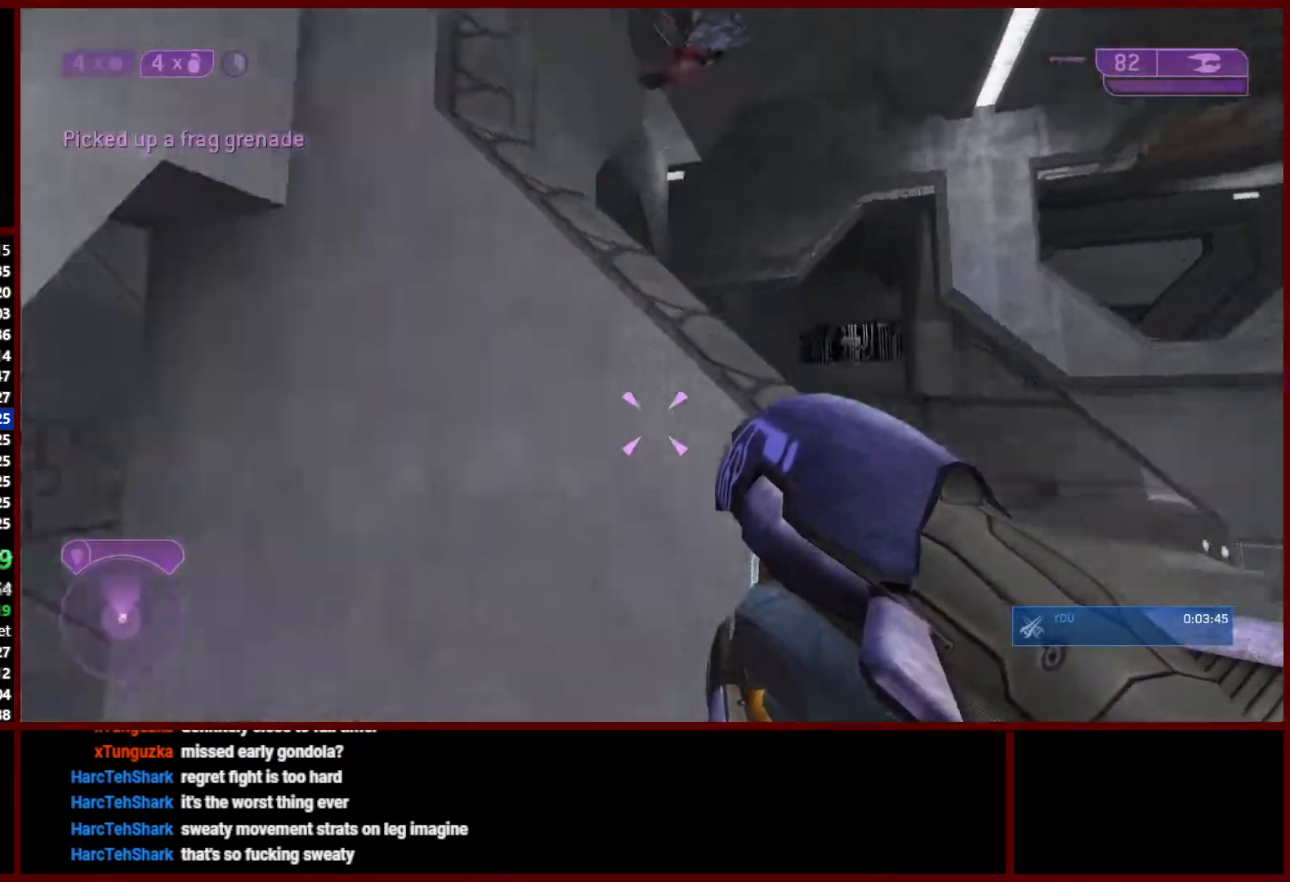
{"dt_ms": 500, "buttons": [], "left_stick": "up-right", "right_stick": "right", "events": [[183, "L3", "up"], [333, "right_stick", "down"], [483, "right_stick", "right"]]}
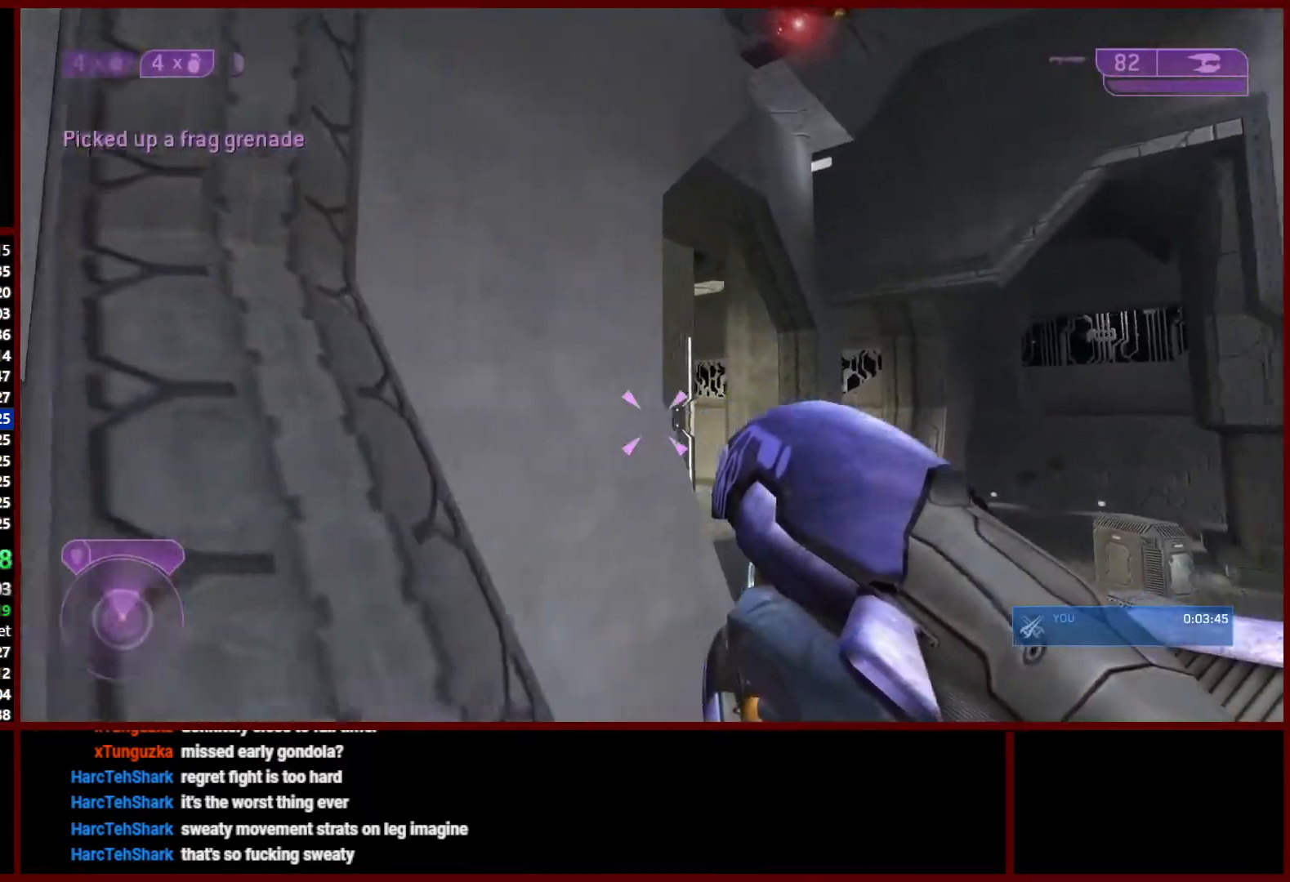
{"dt_ms": 500, "buttons": [], "left_stick": "up-right", "right_stick": "center", "events": [[33, "R2", "down"], [50, "right_stick", "center"], [150, "R2", "up"], [217, "R2", "down"], [250, "right_stick", "up-left"], [333, "right_stick", "center"], [483, "R2", "up"]]}
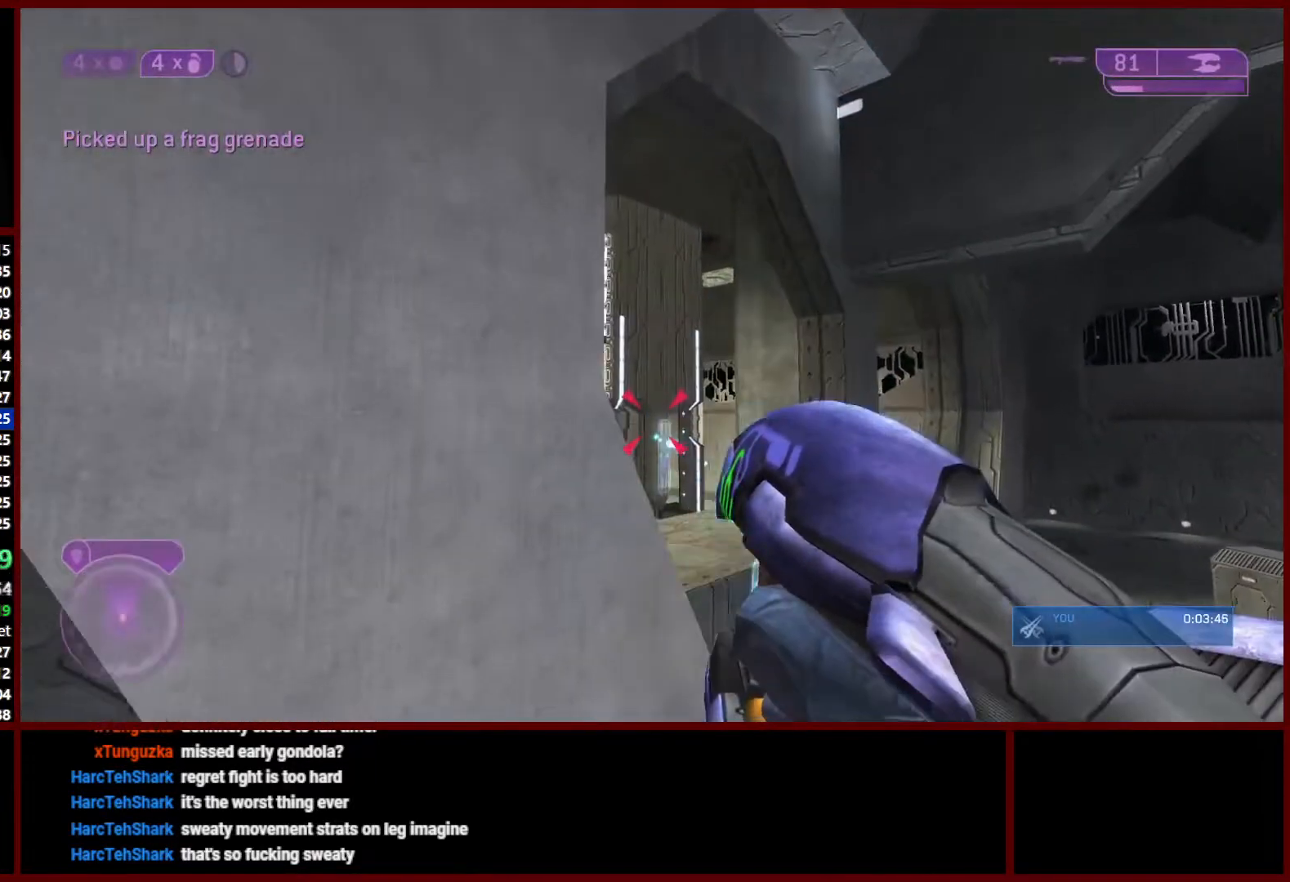
{"dt_ms": 500, "buttons": [], "left_stick": "up-right", "right_stick": "center", "events": [[17, "R2", "down"], [117, "R2", "up"], [167, "R2", "down"], [300, "R2", "up"], [350, "R2", "down"], [367, "right_stick", "up-right"], [483, "R2", "up"], [483, "right_stick", "center"]]}
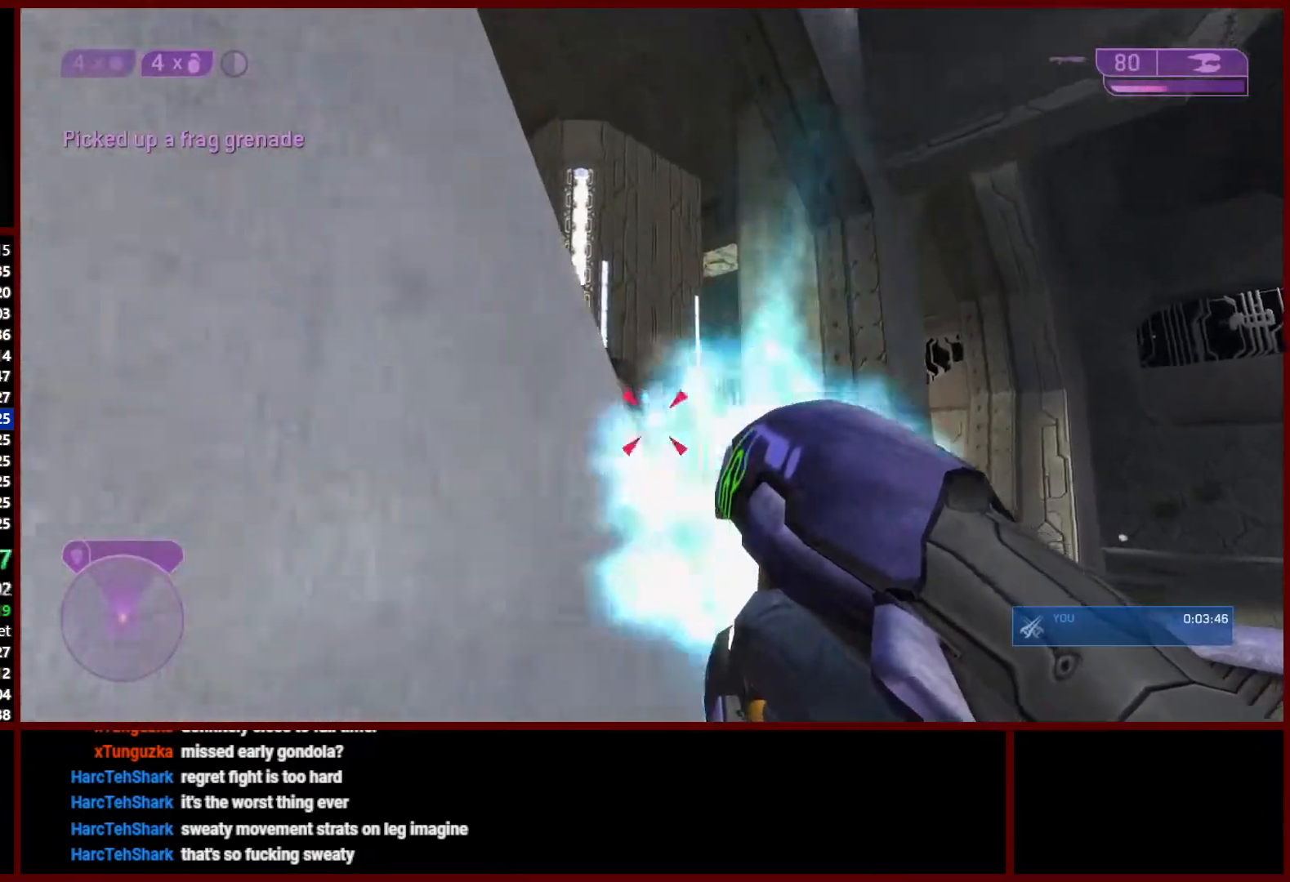
{"dt_ms": 500, "buttons": [], "left_stick": "up", "right_stick": "down-left", "events": [[83, "Y", "down"], [150, "Y", "up"], [283, "right_stick", "down"], [383, "left_stick", "up"], [400, "right_stick", "down-left"]]}
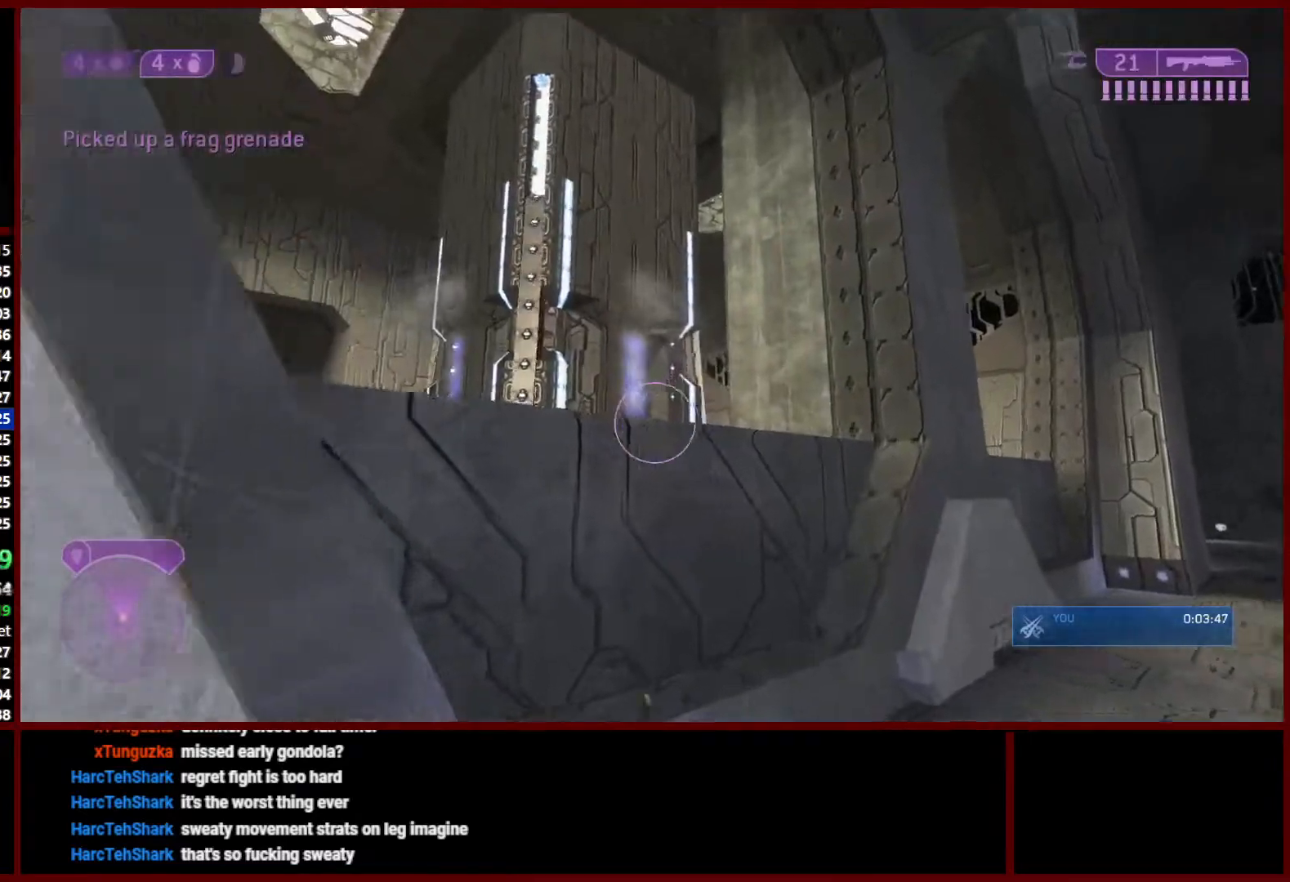
{"dt_ms": 500, "buttons": ["Y"], "left_stick": "up", "right_stick": "down-left", "events": [[17, "L1", "down"], [117, "L1", "up"], [133, "L3", "down"], [350, "L3", "up"], [350, "Y", "down"], [417, "Y", "up"], [467, "Y", "down"]]}
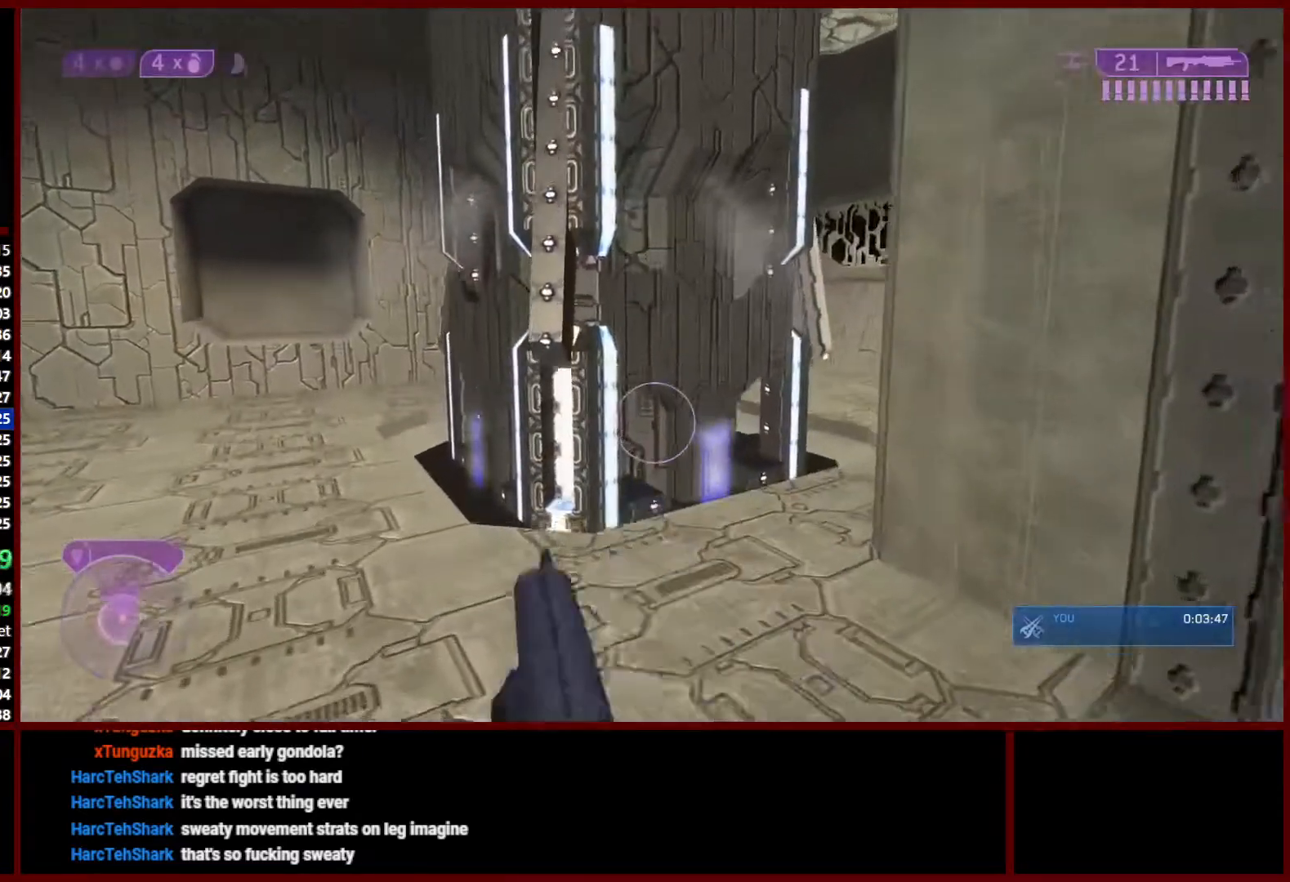
{"dt_ms": 500, "buttons": [], "left_stick": "up", "right_stick": "down-left", "events": [[17, "Y", "up"]]}
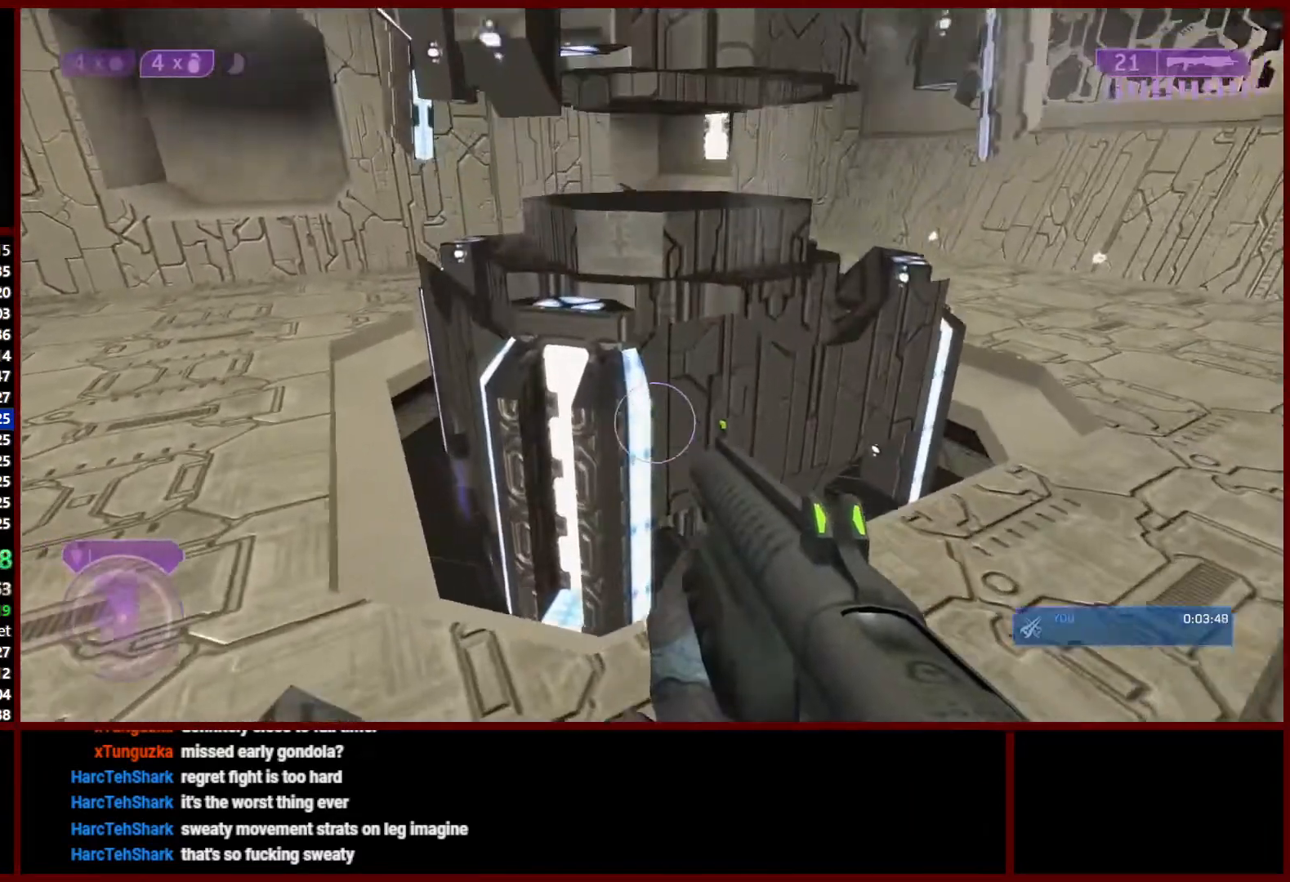
{"dt_ms": 500, "buttons": [], "left_stick": "up", "right_stick": "down-left", "events": []}
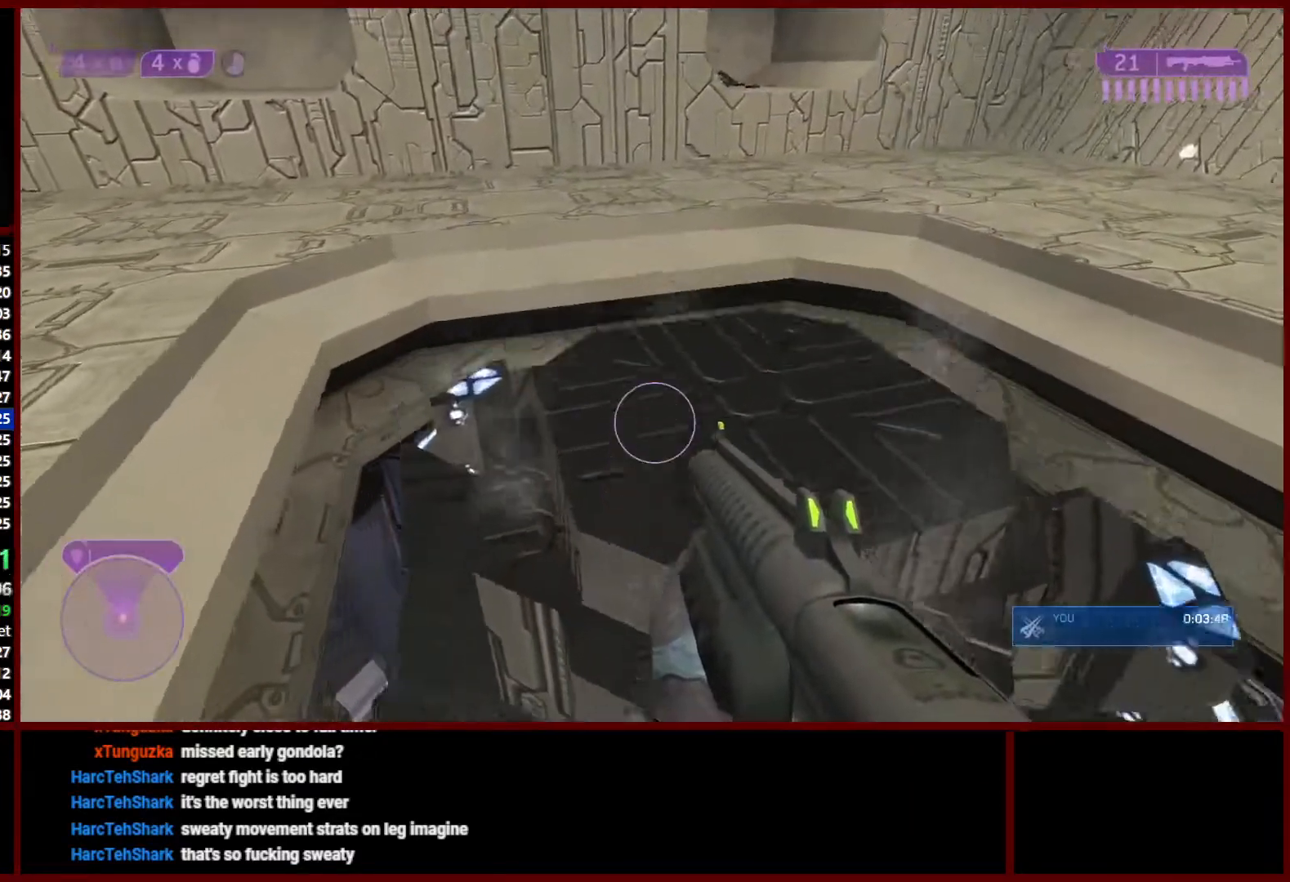
{"dt_ms": 500, "buttons": [], "left_stick": "up", "right_stick": "left", "events": [[417, "right_stick", "left"]]}
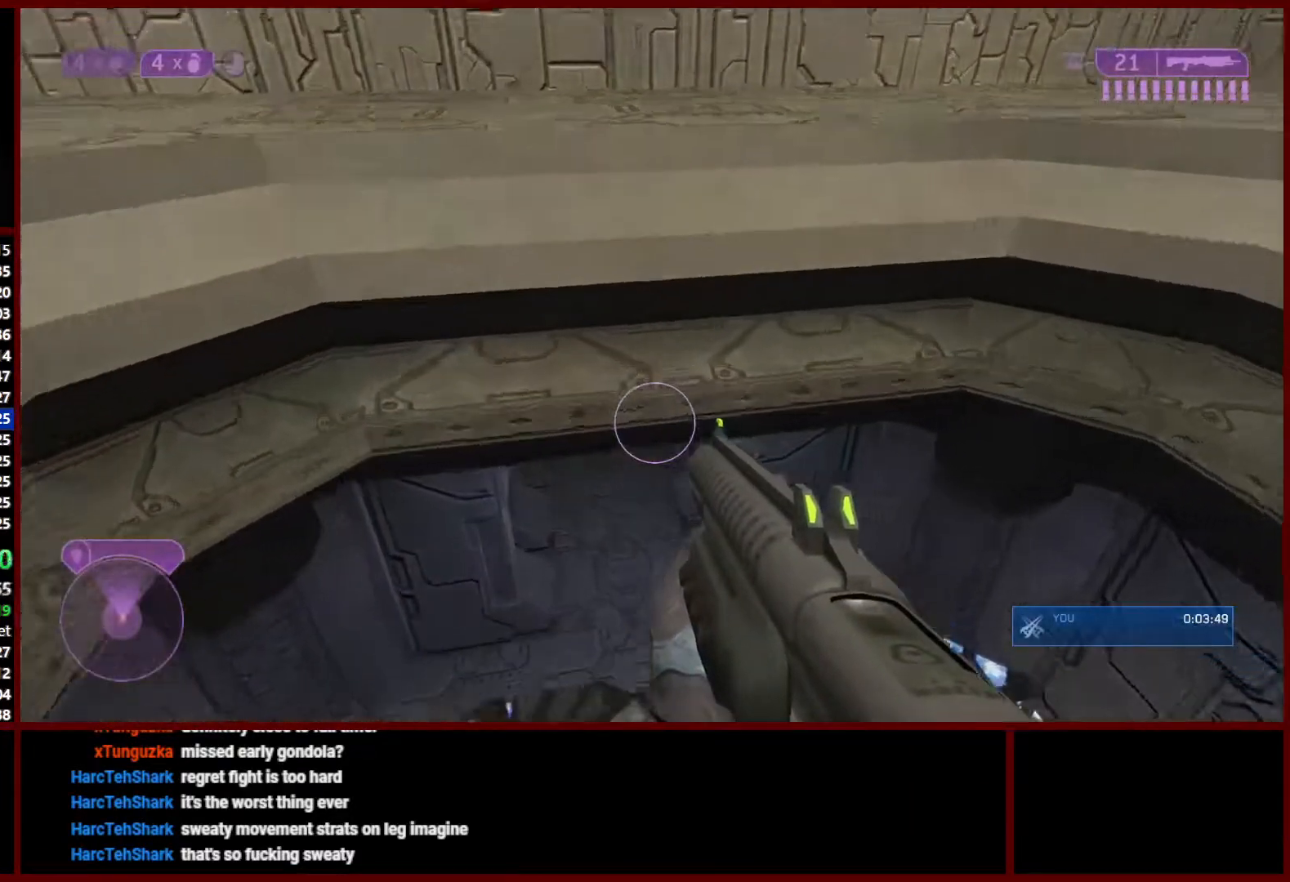
{"dt_ms": 500, "buttons": [], "left_stick": "up", "right_stick": "up-left", "events": [[133, "right_stick", "up-left"], [167, "L3", "down"], [400, "L3", "up"]]}
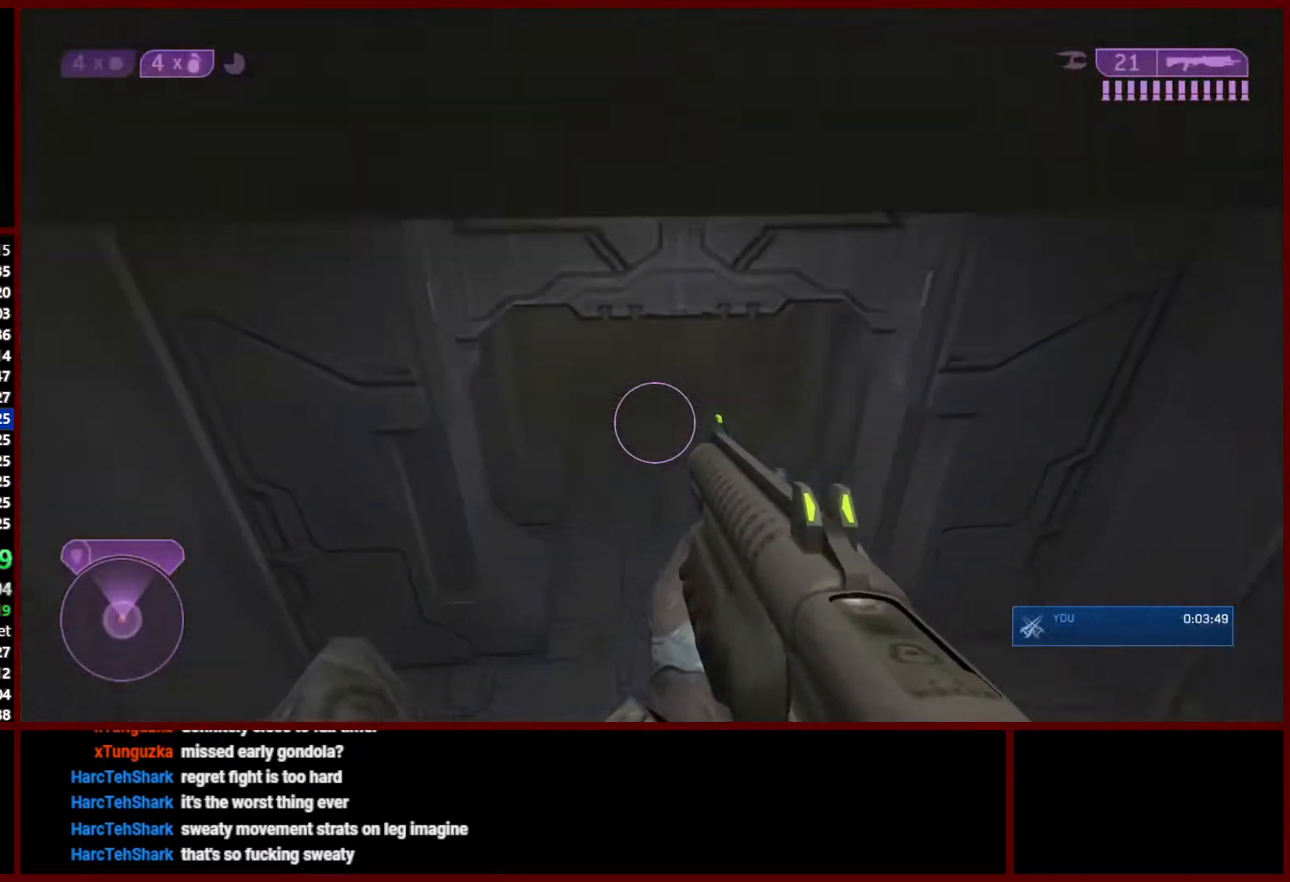
{"dt_ms": 500, "buttons": [], "left_stick": "up", "right_stick": "center", "events": [[67, "right_stick", "up"], [267, "right_stick", "center"]]}
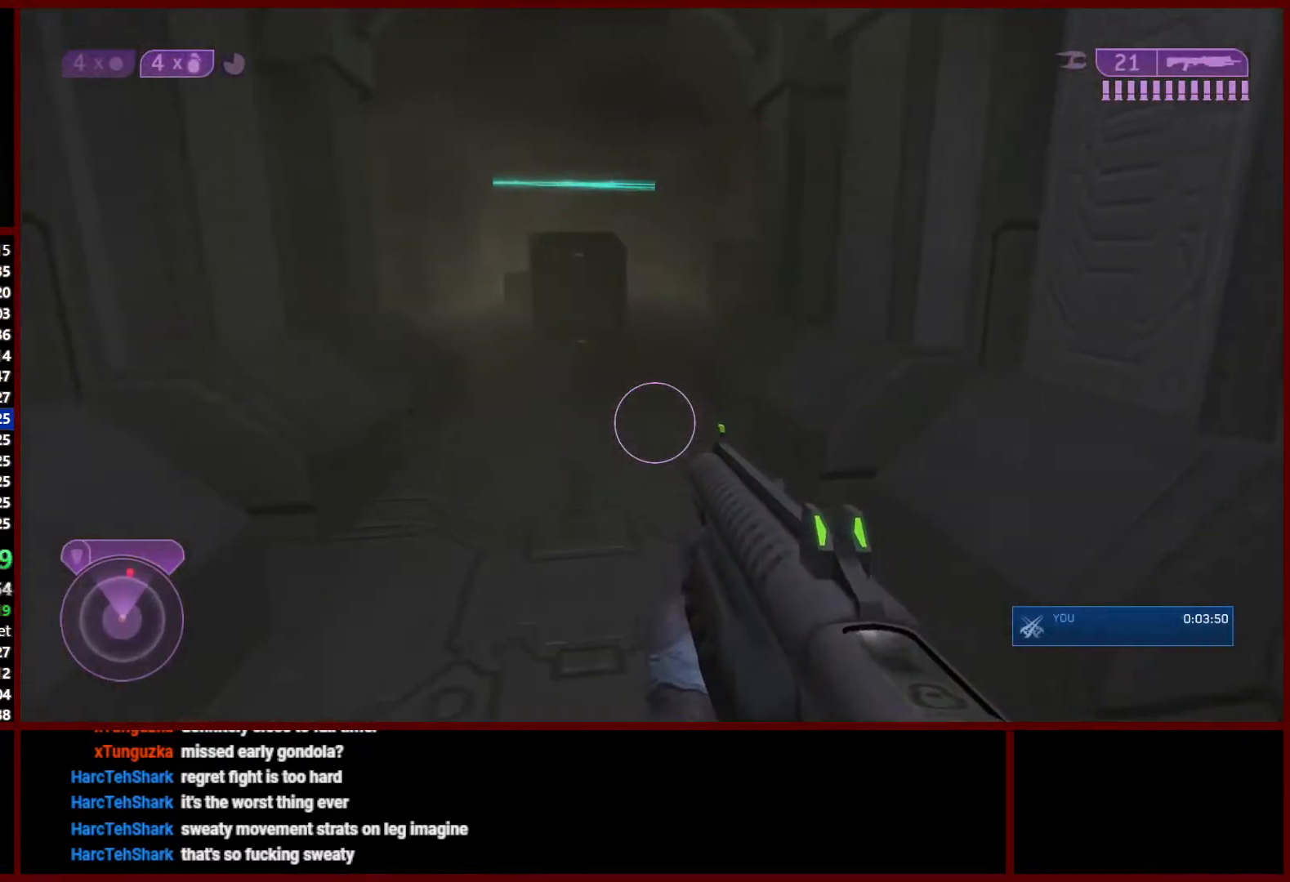
{"dt_ms": 500, "buttons": ["DPAD_UP"], "left_stick": "up", "right_stick": "up-left", "events": [[67, "right_stick", "up-left"], [483, "DPAD_UP", "down"]]}
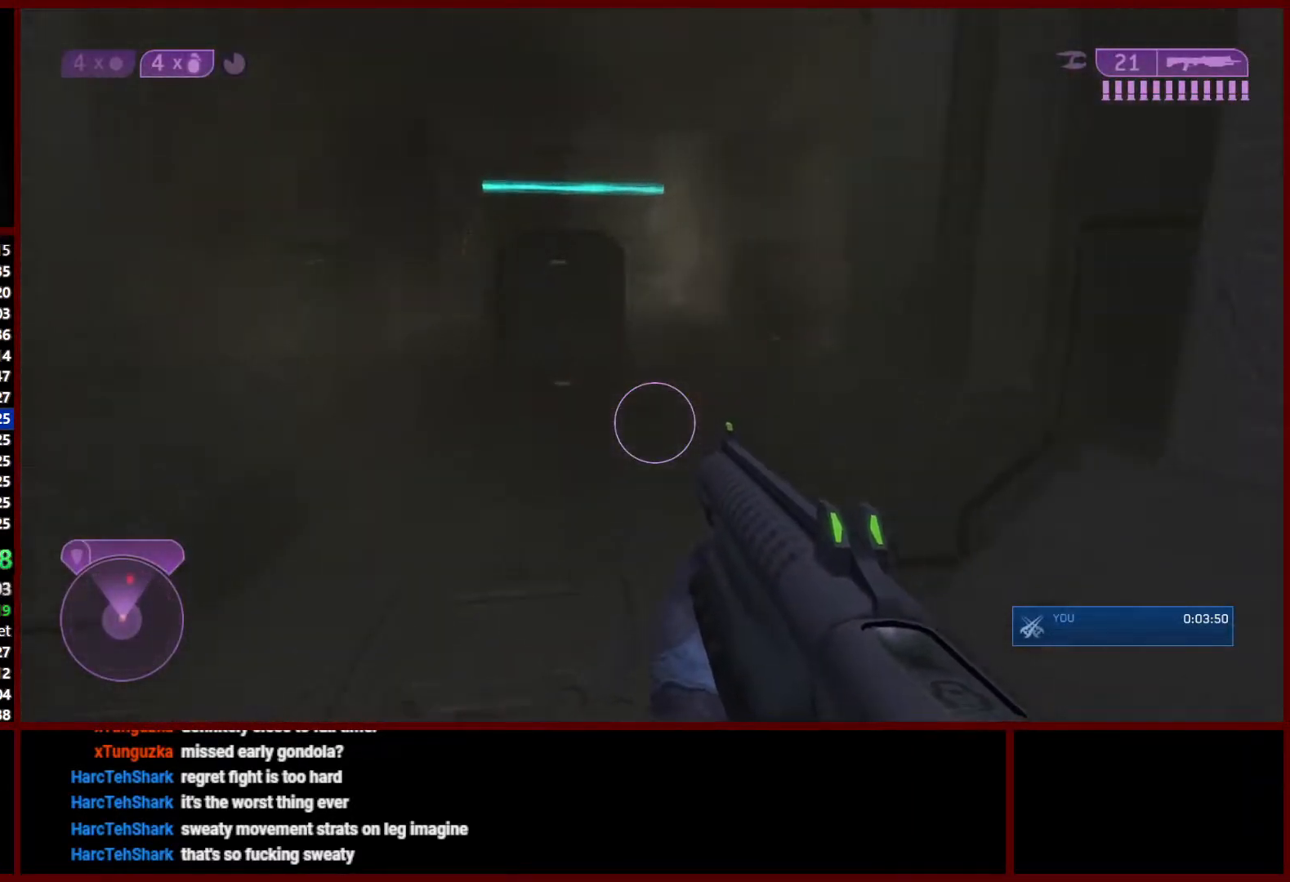
{"dt_ms": 500, "buttons": [], "left_stick": "up", "right_stick": "center", "events": [[100, "DPAD_UP", "up"], [183, "DPAD_UP", "down"], [283, "DPAD_UP", "up"], [450, "right_stick", "center"]]}
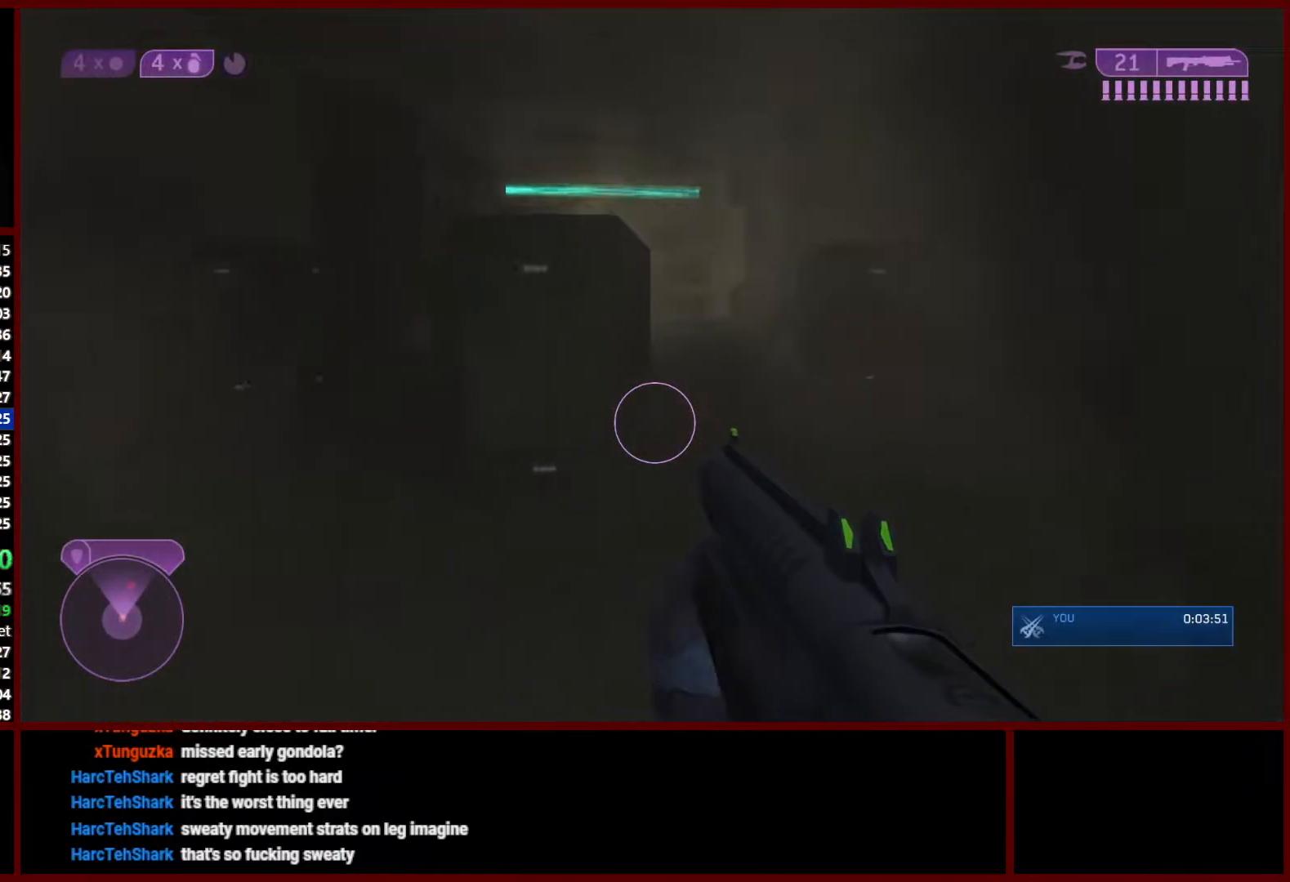
{"dt_ms": 500, "buttons": [], "left_stick": "up-right", "right_stick": "center", "events": [[150, "left_stick", "up-right"], [367, "DPAD_UP", "down"], [433, "DPAD_UP", "up"]]}
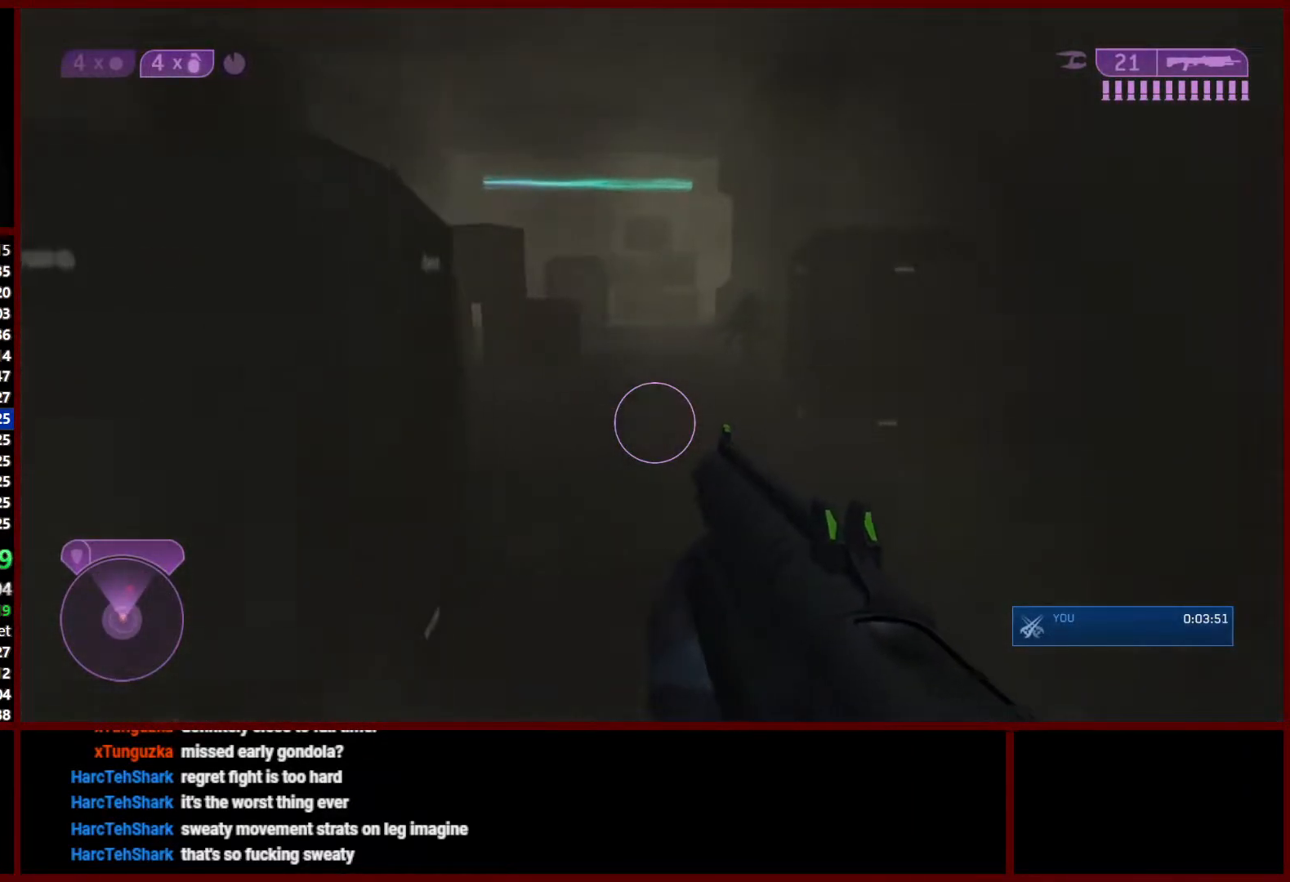
{"dt_ms": 500, "buttons": ["DPAD_UP"], "left_stick": "up", "right_stick": "center", "events": [[17, "left_stick", "up"], [33, "DPAD_UP", "down"], [83, "DPAD_UP", "up"], [200, "DPAD_UP", "down"], [250, "DPAD_UP", "up"], [333, "DPAD_UP", "down"], [400, "DPAD_UP", "up"], [483, "DPAD_UP", "down"]]}
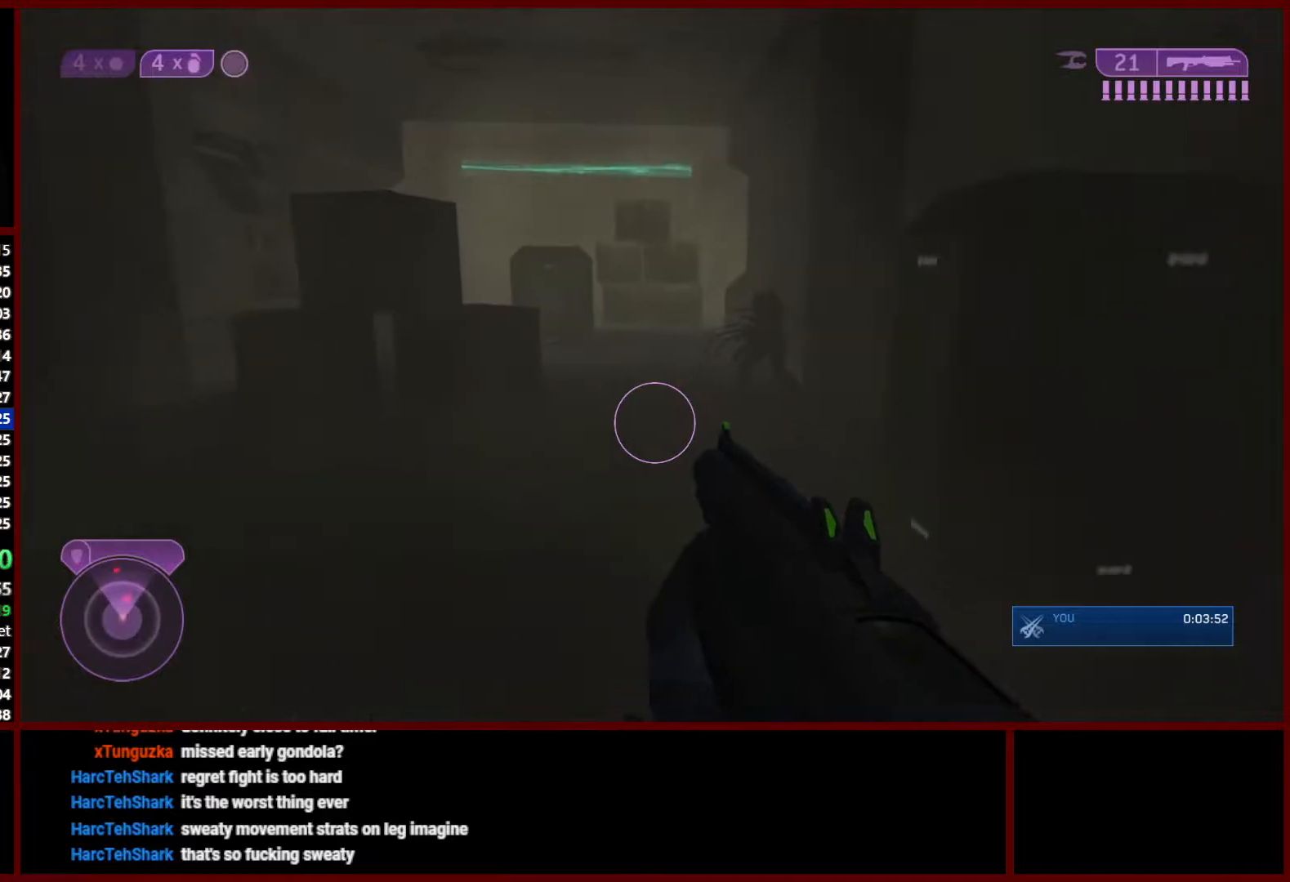
{"dt_ms": 500, "buttons": [], "left_stick": "up", "right_stick": "center", "events": [[33, "DPAD_UP", "up"], [150, "DPAD_UP", "down"], [183, "DPAD_UP", "up"]]}
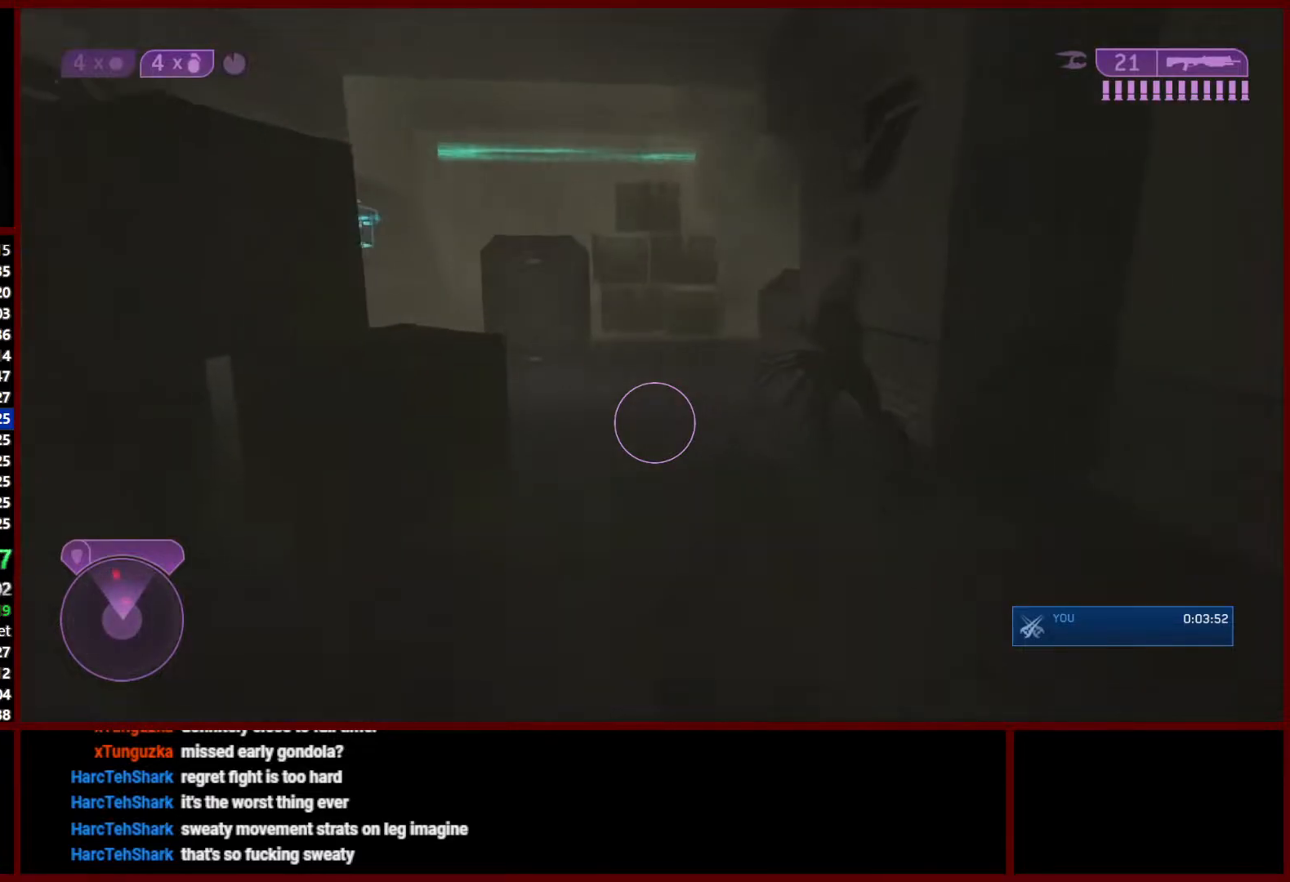
{"dt_ms": 500, "buttons": [], "left_stick": "up", "right_stick": "center", "events": []}